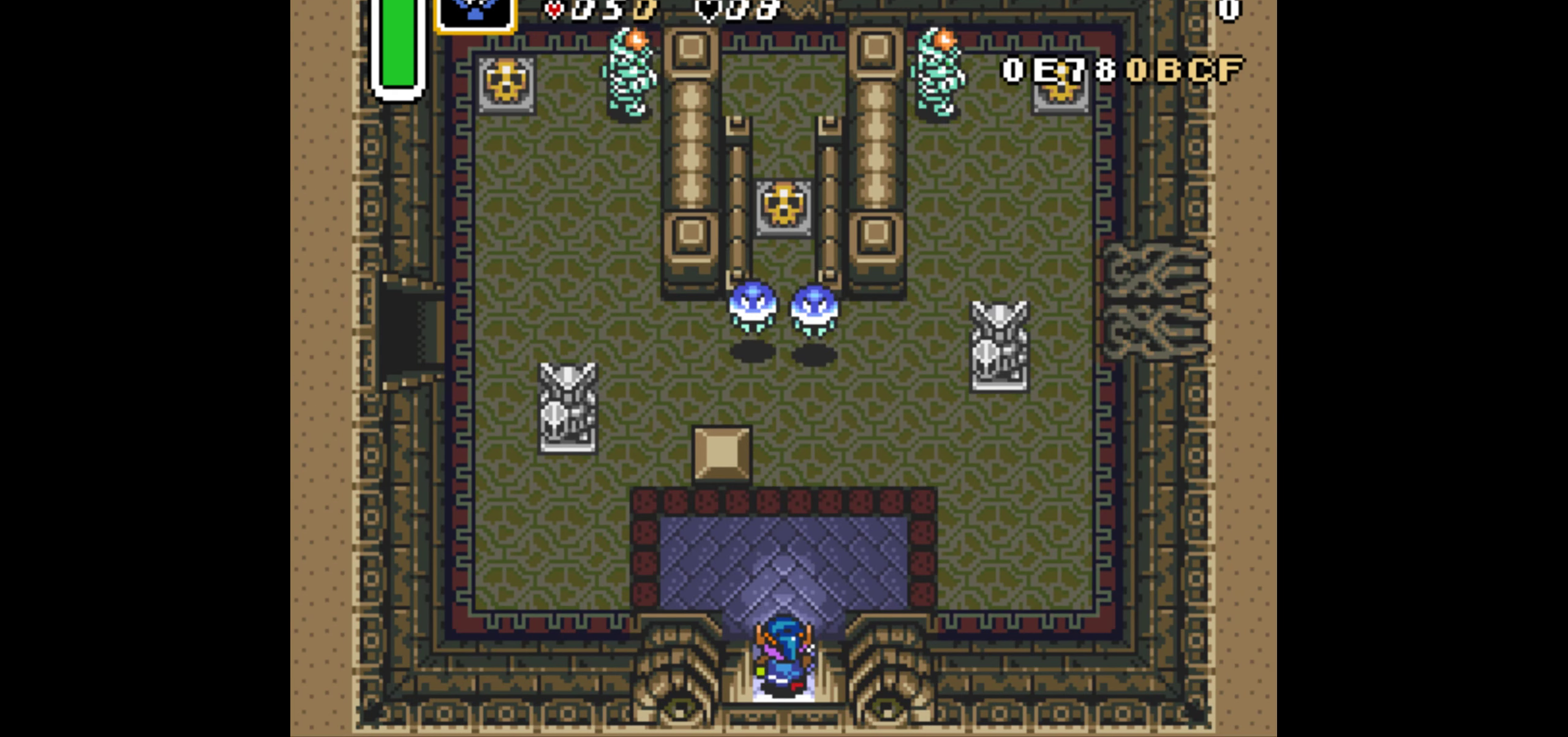
Gameplay with a controller (Nintendo layout); each line is a JSON object with the inputs held at the frame after it. "events" lists button and stick changes between this image and that frame as [ms after this image, input, new state], when the widget could be followed in between. Not read: L3 R3.
{"buttons": ["DPAD_UP", "DPAD_LEFT"], "events": [[383, "DPAD_UP", "down"]]}
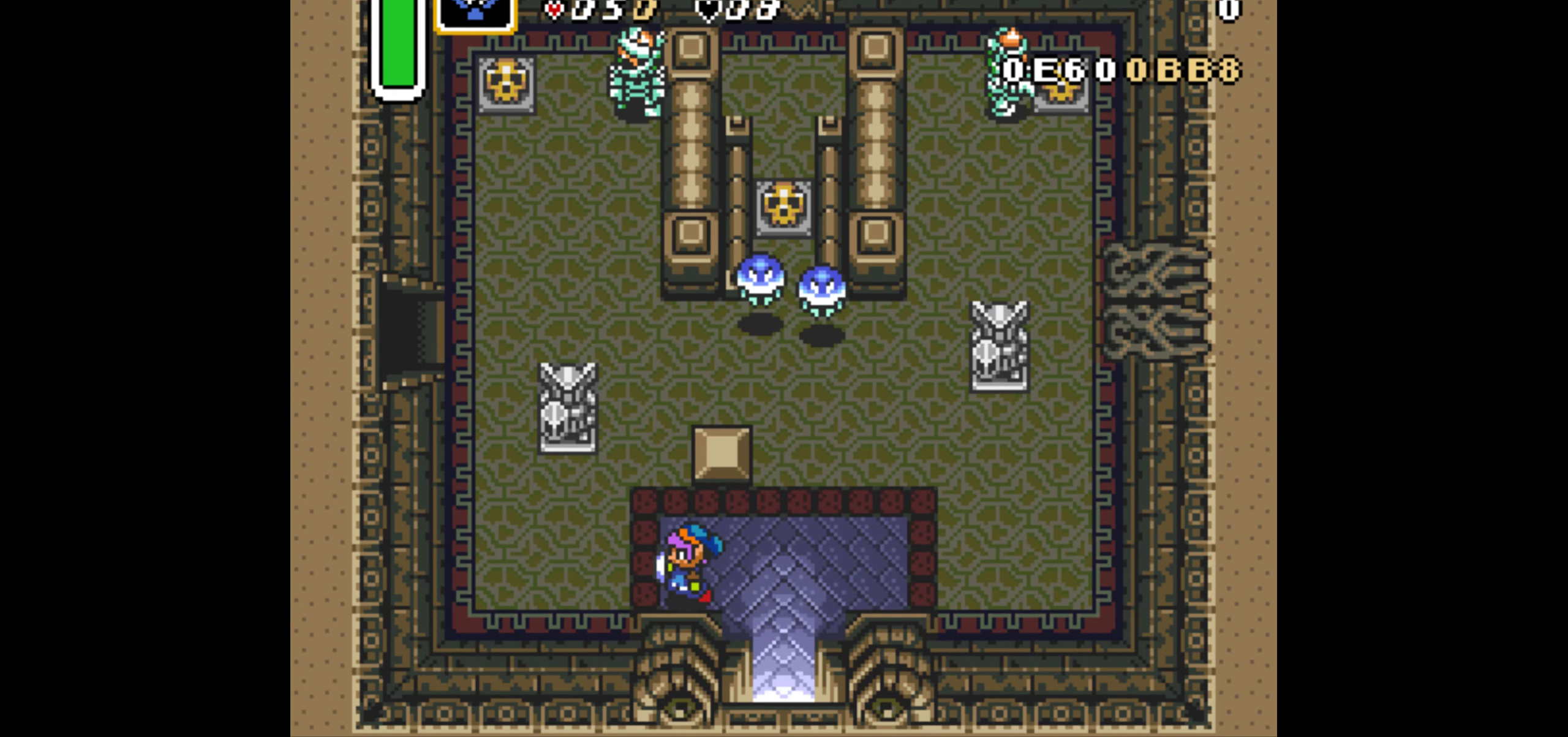
{"buttons": ["DPAD_UP", "DPAD_LEFT"], "events": [[250, "DPAD_UP", "up"], [400, "DPAD_UP", "down"]]}
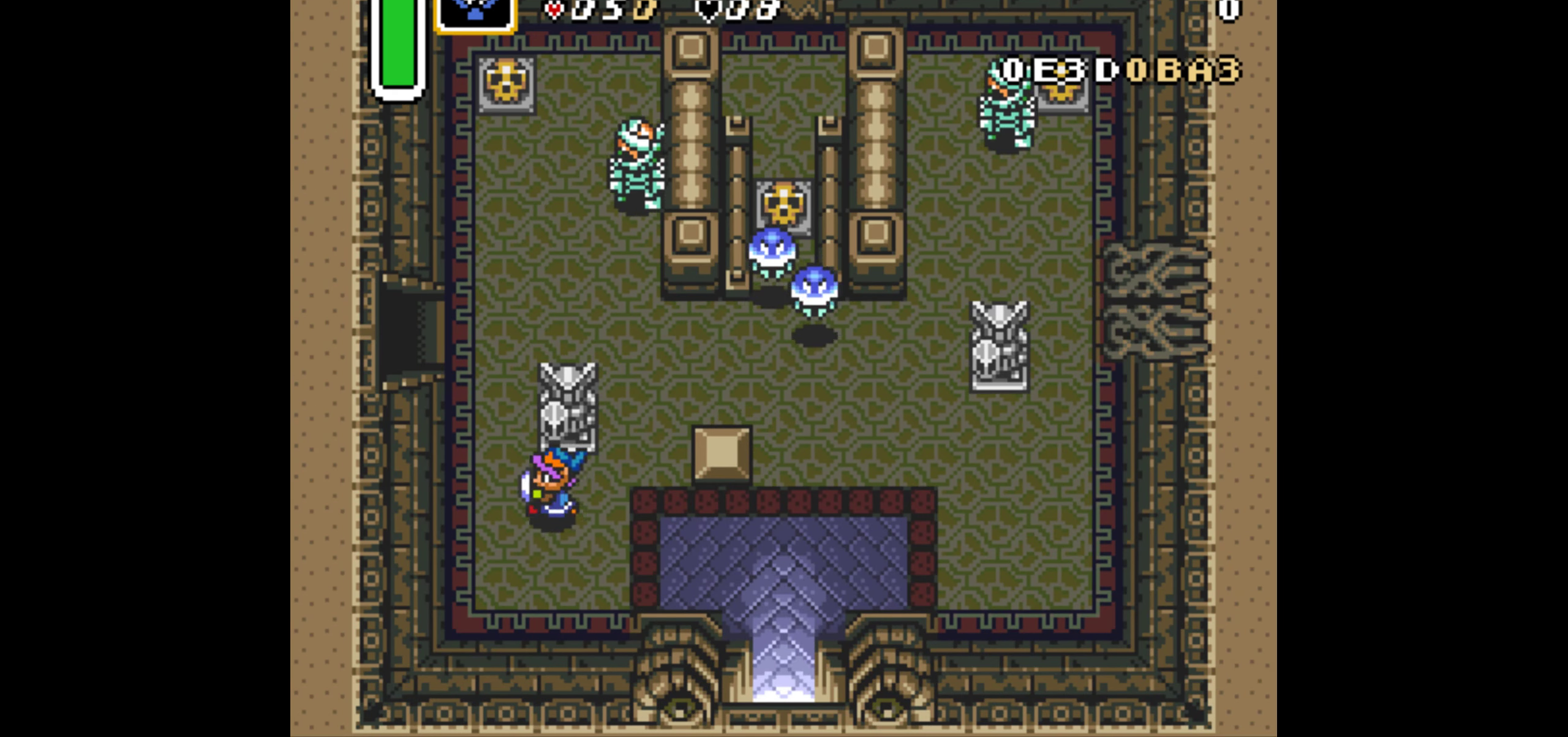
{"buttons": ["DPAD_UP"], "events": [[216, "DPAD_LEFT", "up"]]}
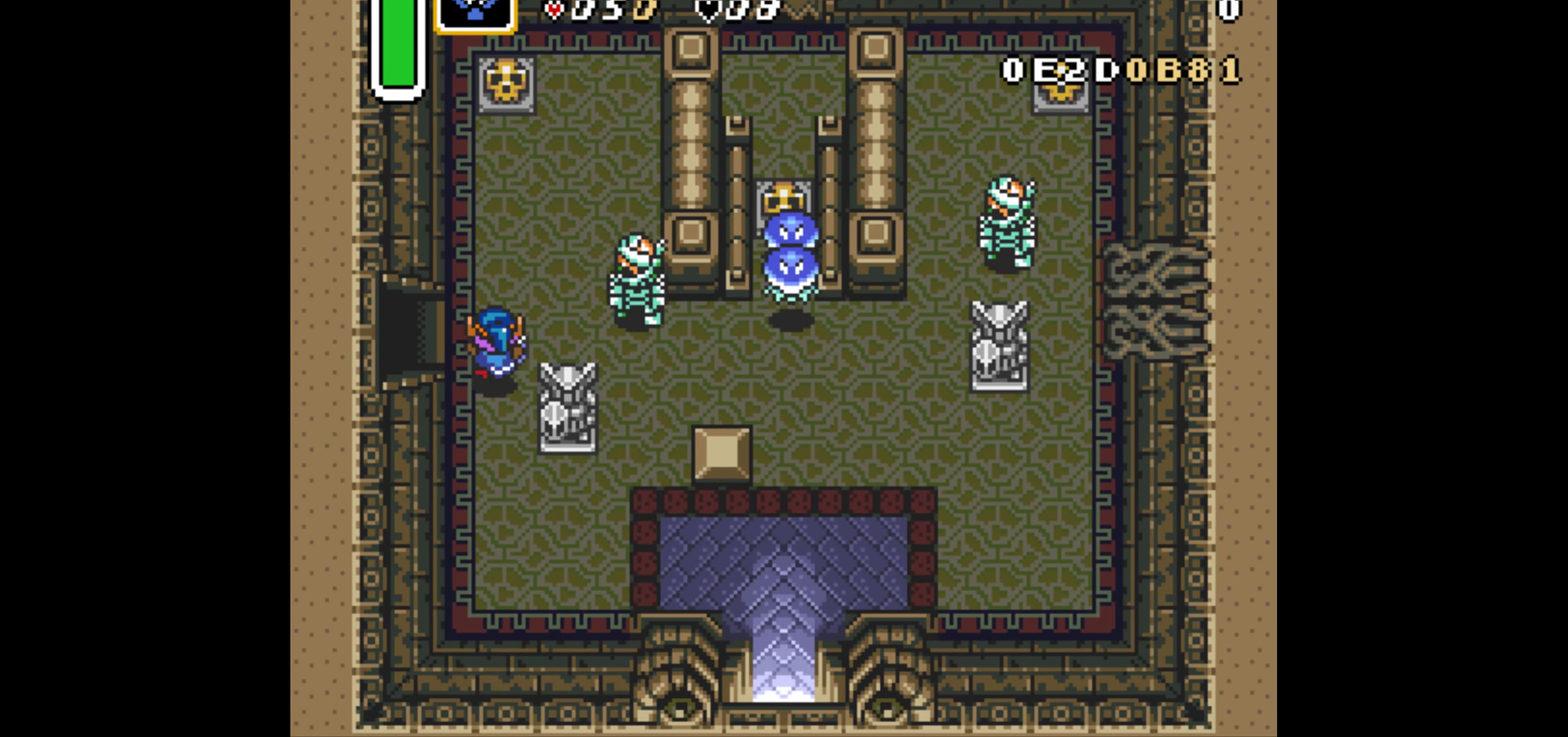
{"buttons": ["DPAD_LEFT"], "events": [[100, "DPAD_LEFT", "down"], [166, "DPAD_UP", "up"]]}
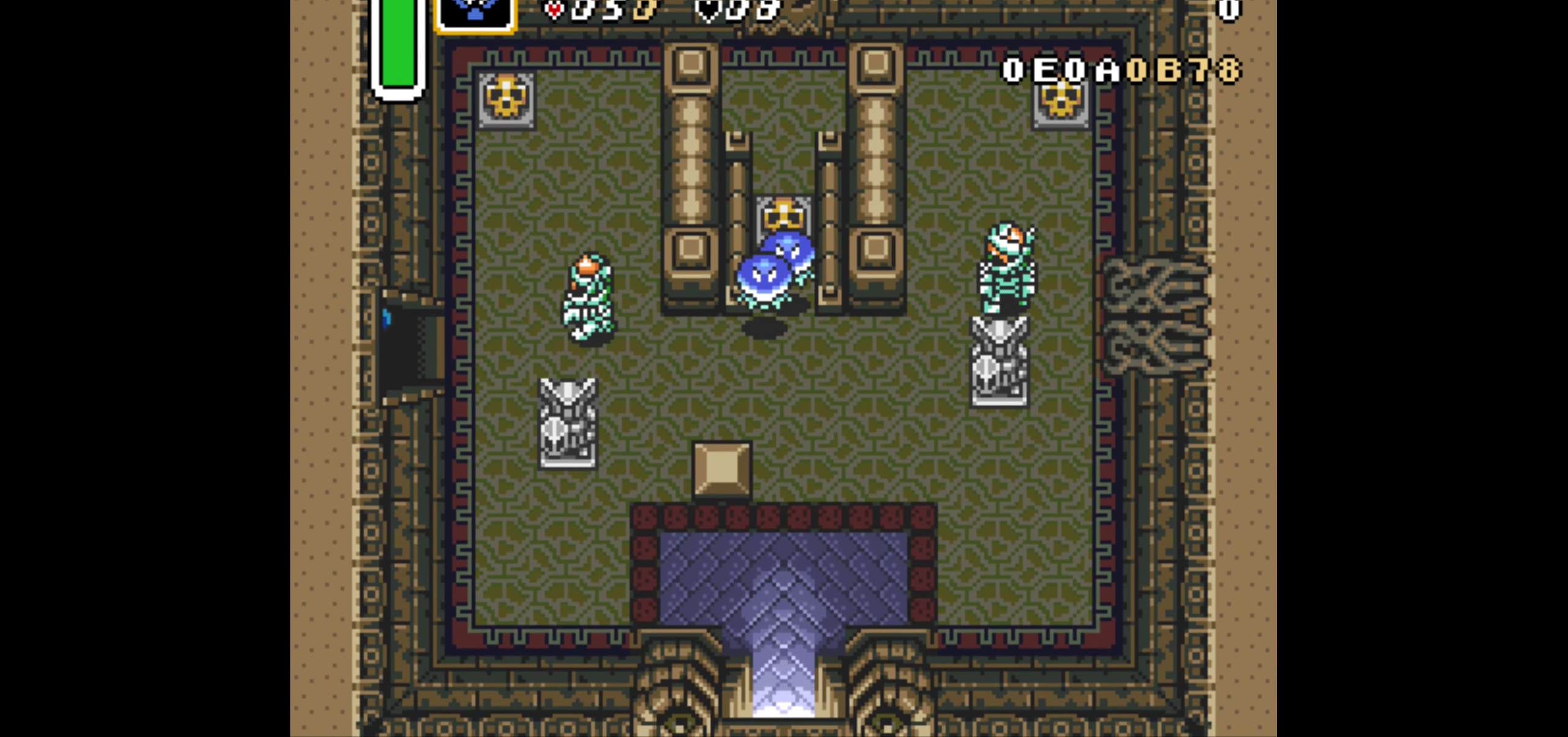
{"buttons": ["DPAD_LEFT"], "events": []}
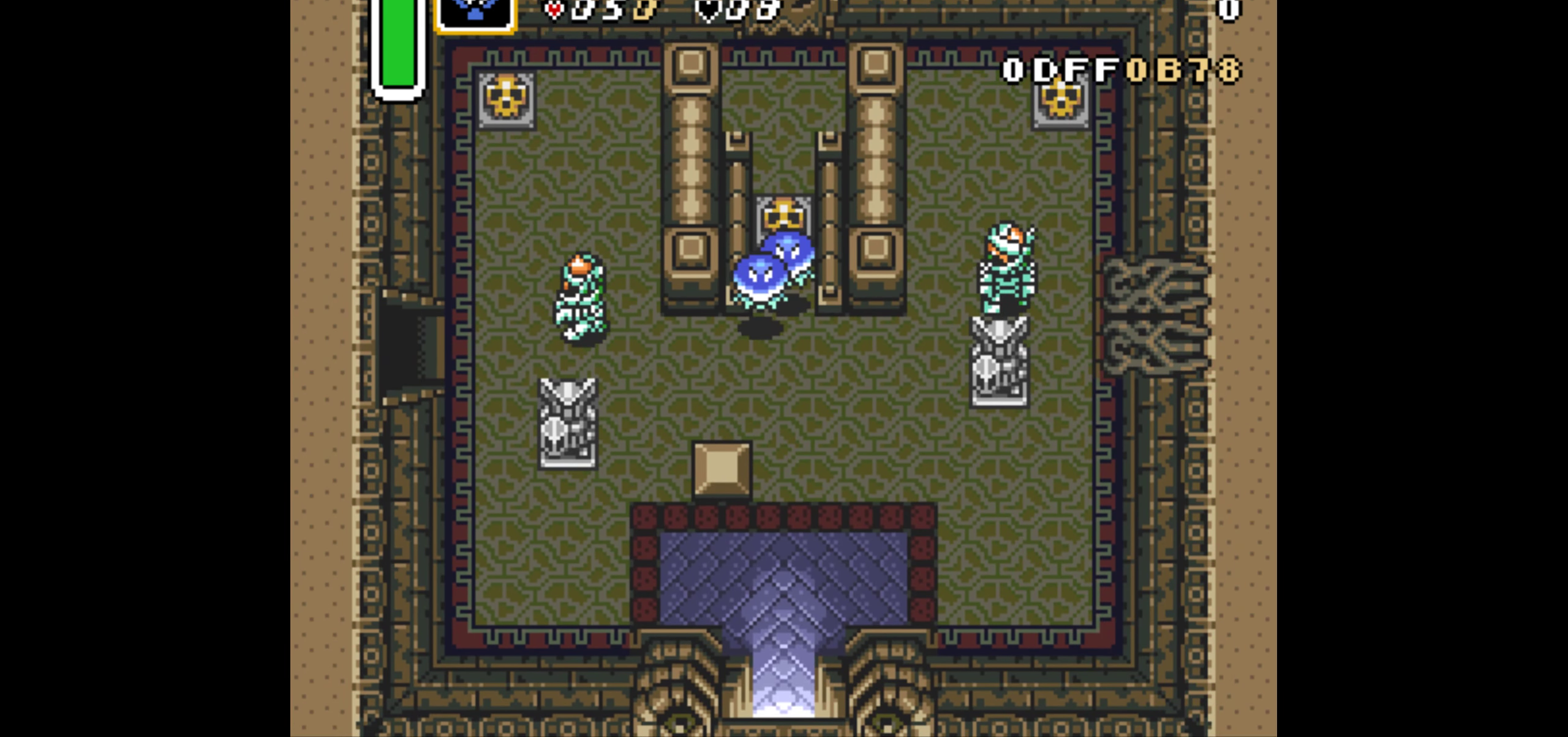
{"buttons": ["DPAD_LEFT"], "events": []}
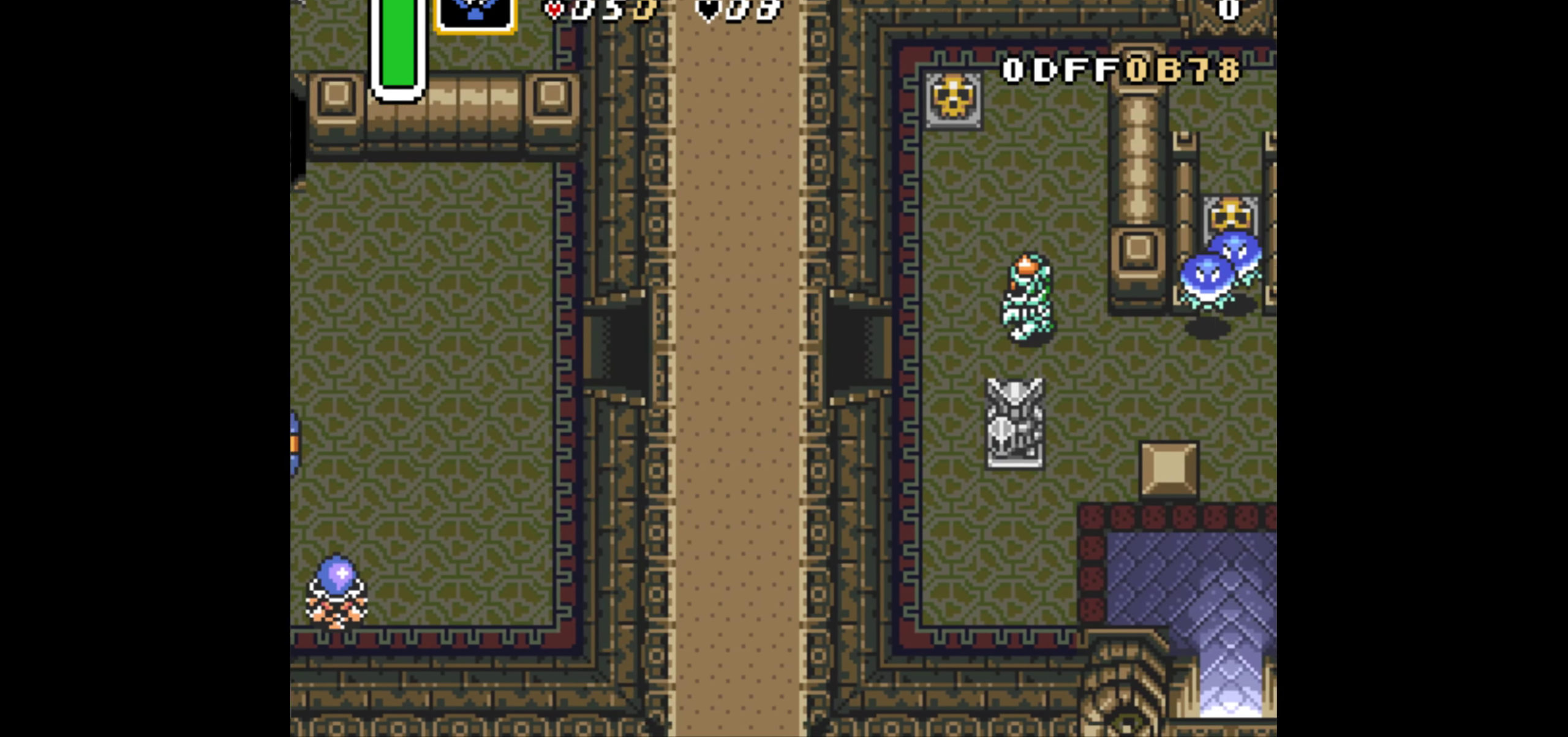
{"buttons": ["DPAD_LEFT"], "events": []}
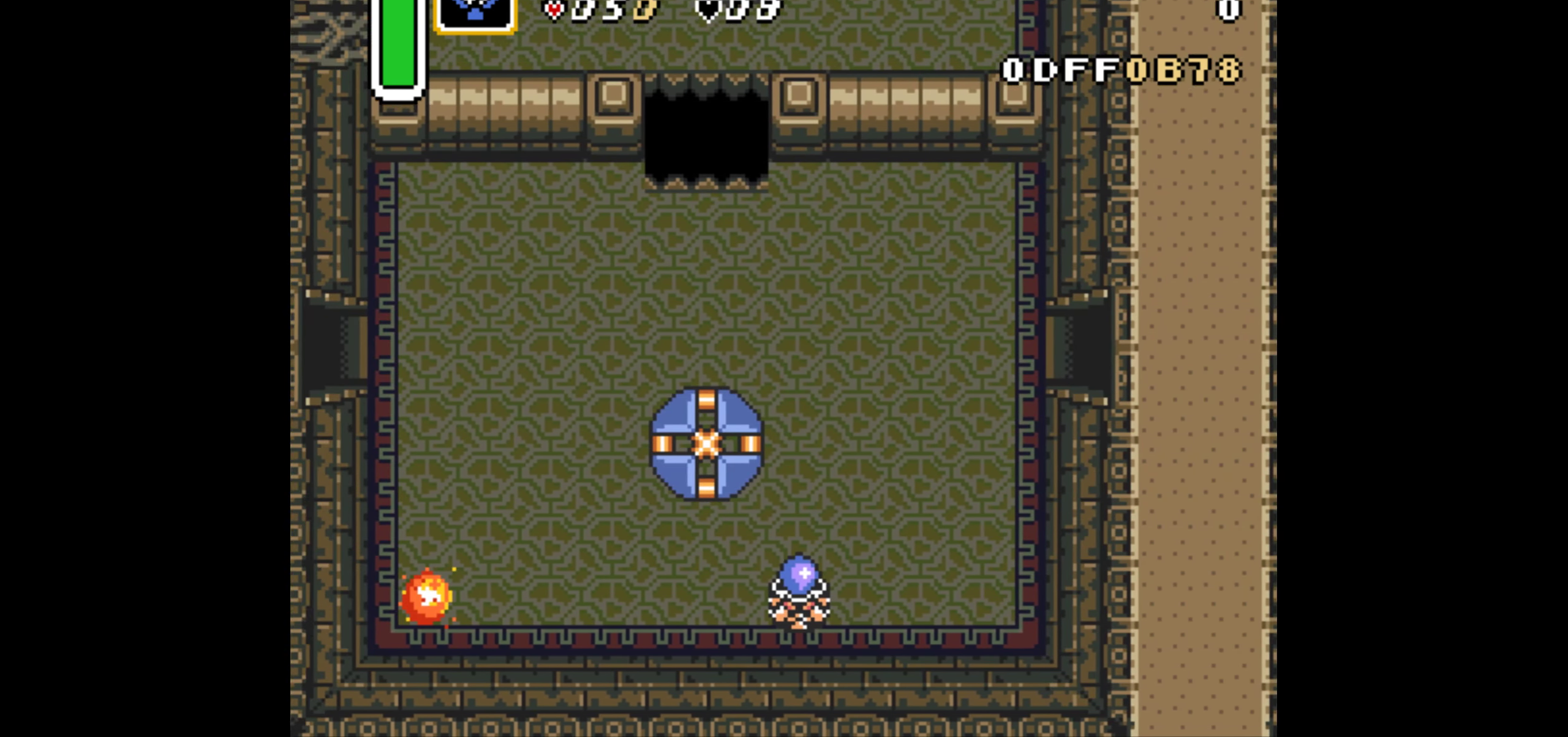
{"buttons": ["A"], "events": [[317, "A", "down"], [417, "DPAD_LEFT", "up"]]}
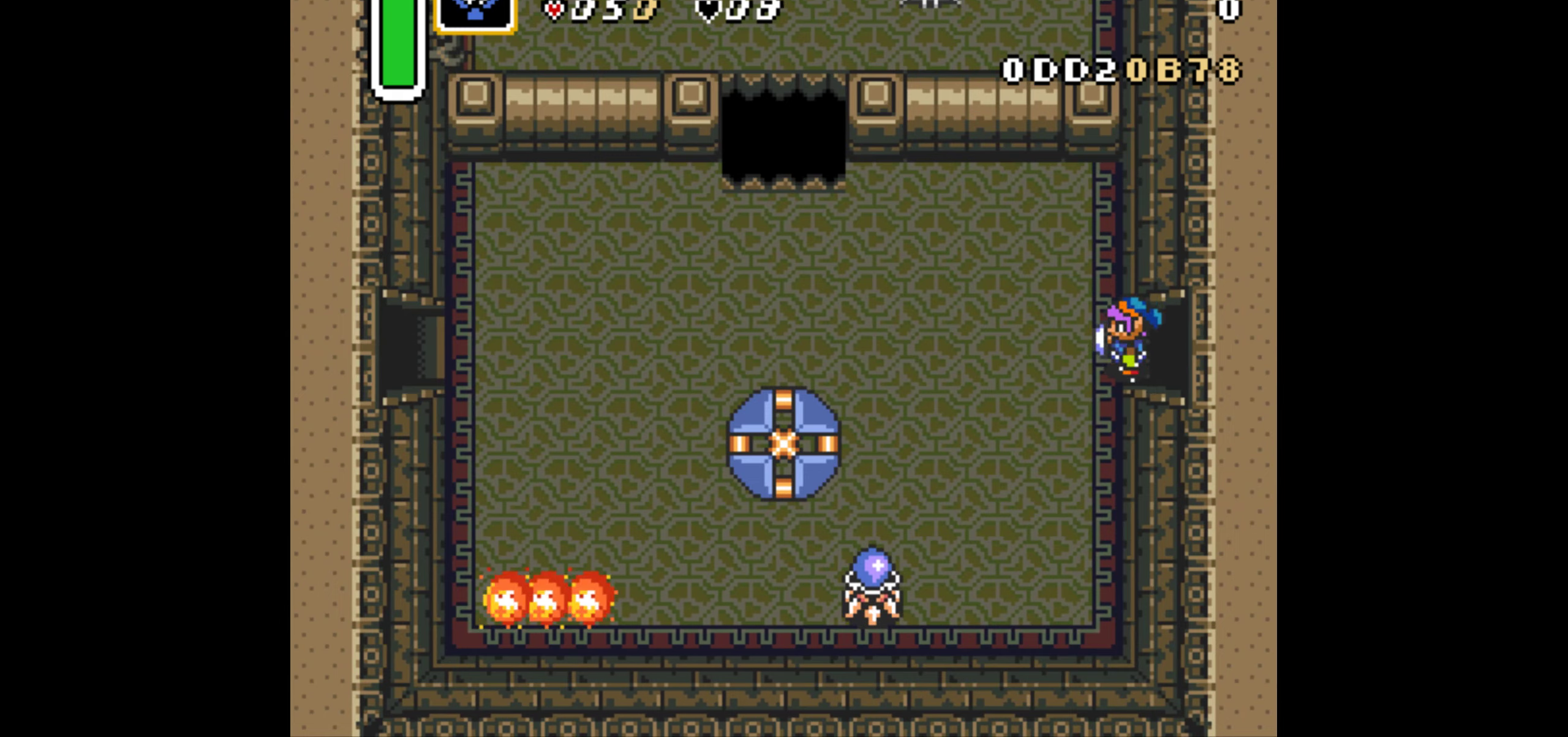
{"buttons": ["A"], "events": []}
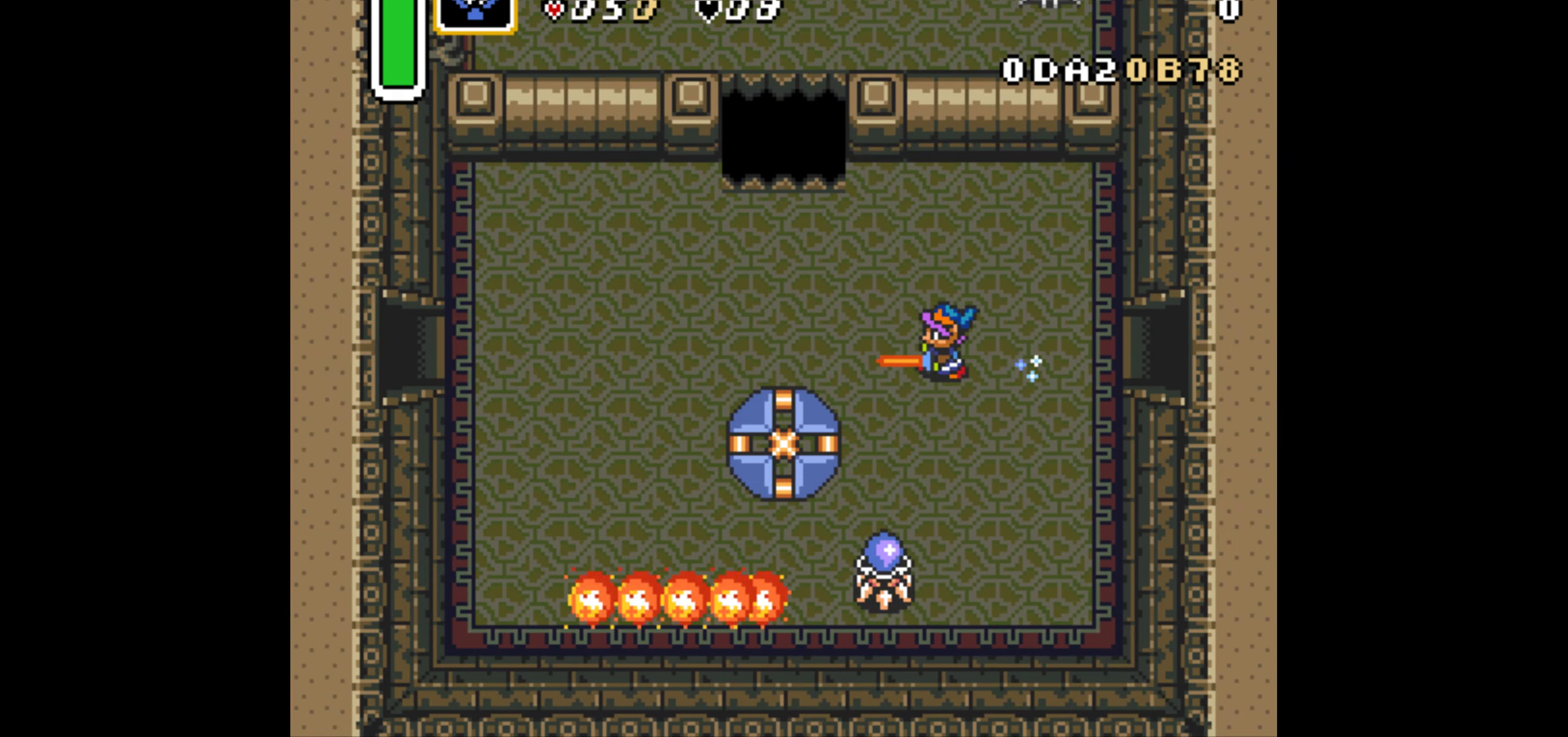
{"buttons": [], "events": [[17, "A", "up"]]}
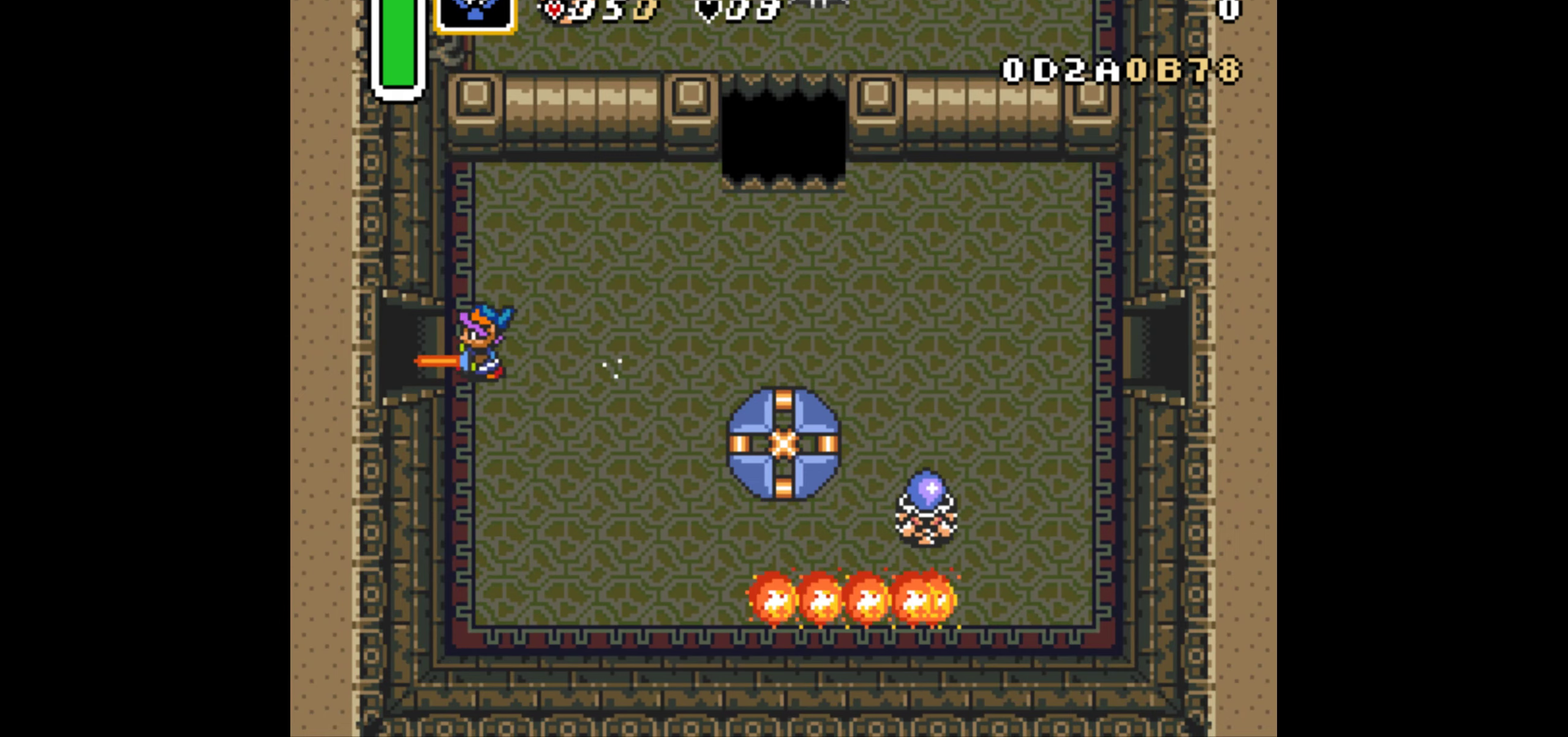
{"buttons": [], "events": []}
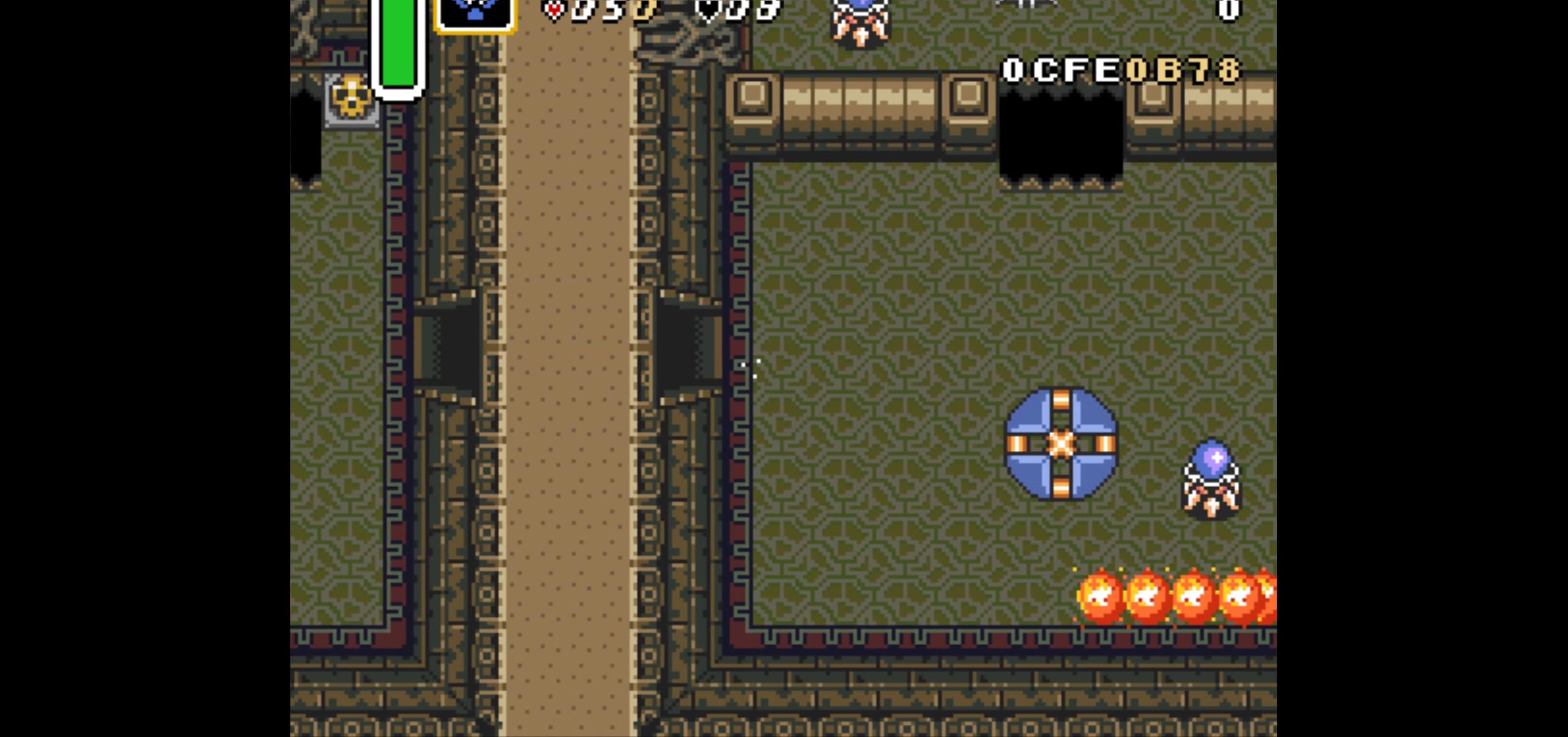
{"buttons": ["DPAD_LEFT"], "events": [[283, "DPAD_LEFT", "down"]]}
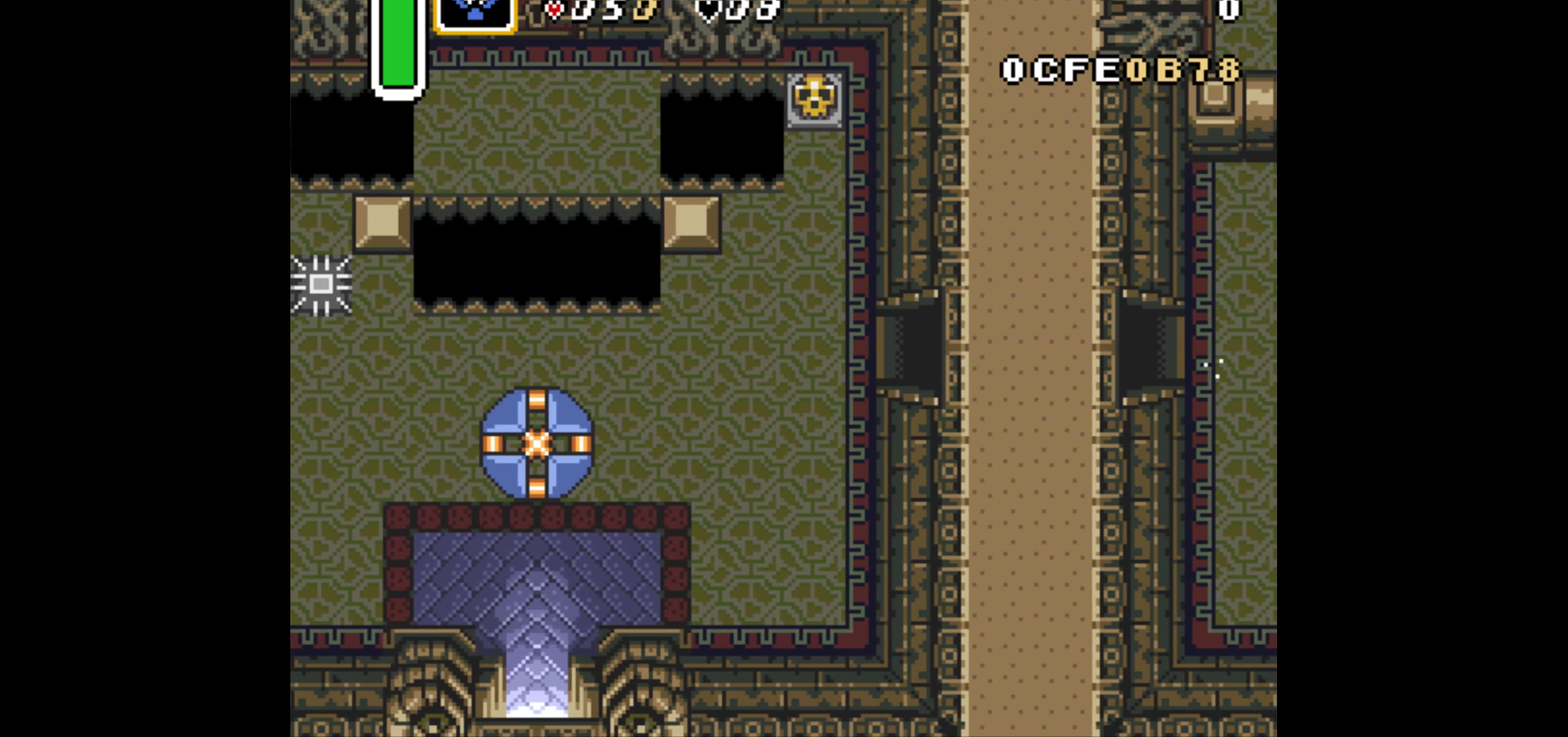
{"buttons": ["DPAD_LEFT"], "events": []}
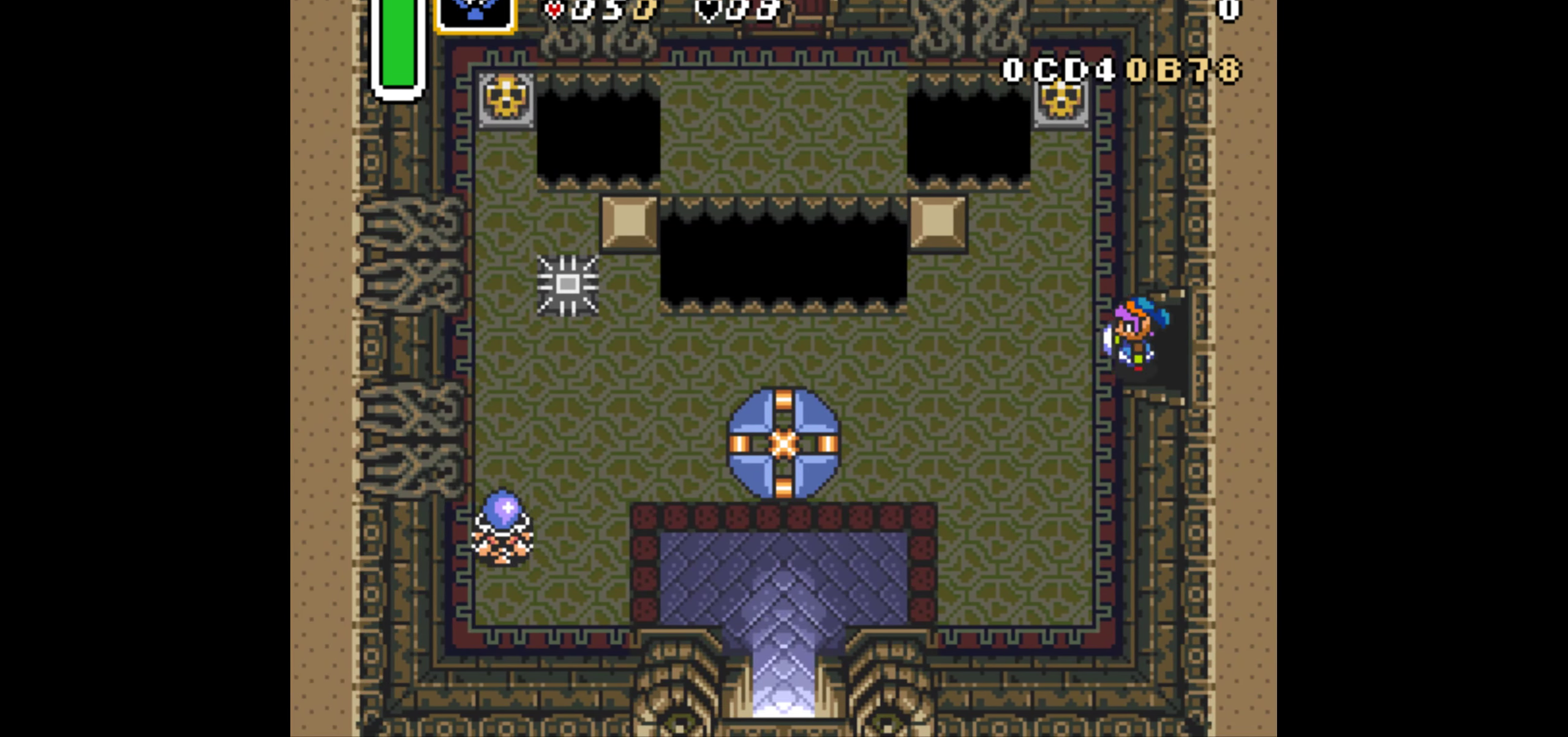
{"buttons": ["A"], "events": [[50, "A", "down"], [183, "DPAD_LEFT", "up"]]}
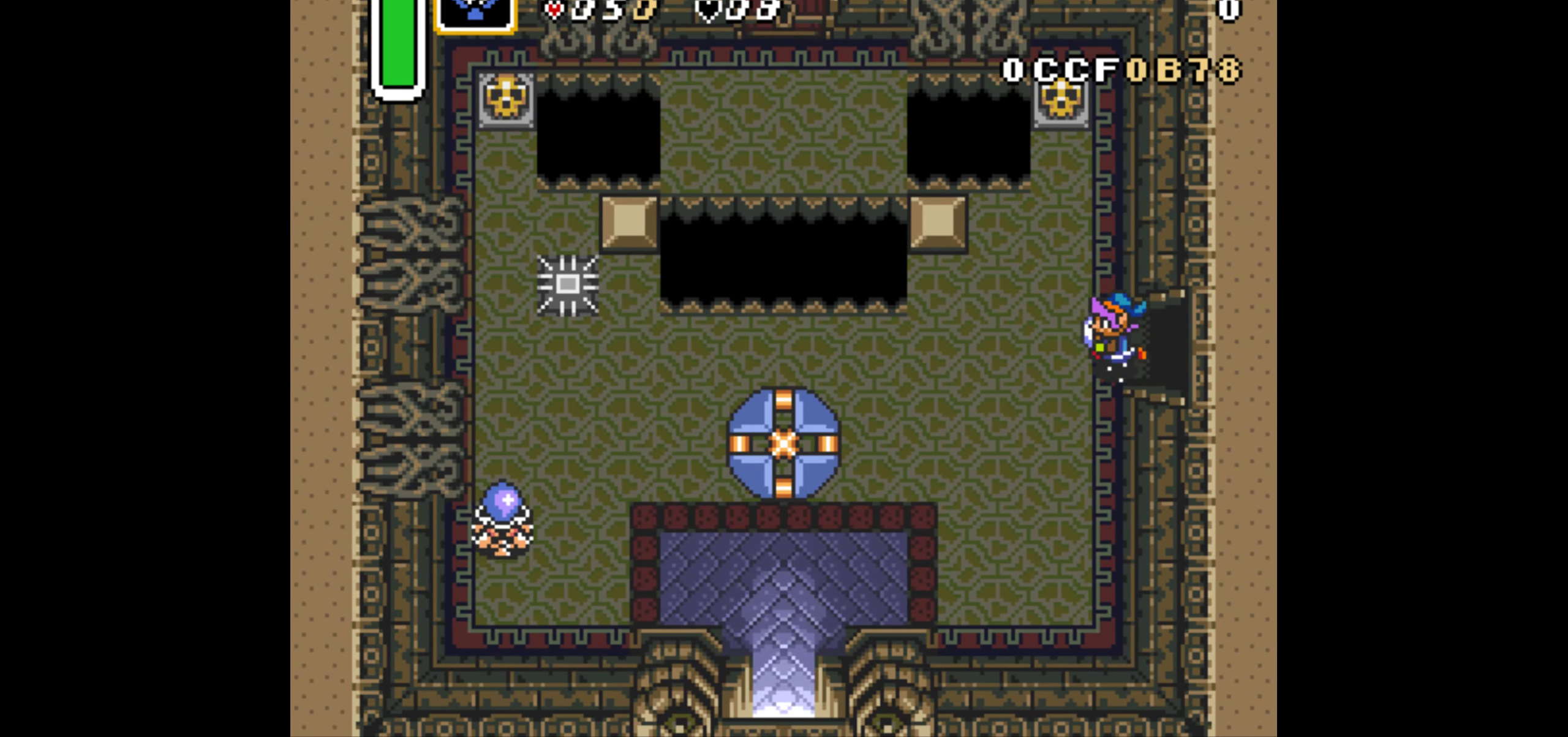
{"buttons": [], "events": [[250, "A", "up"]]}